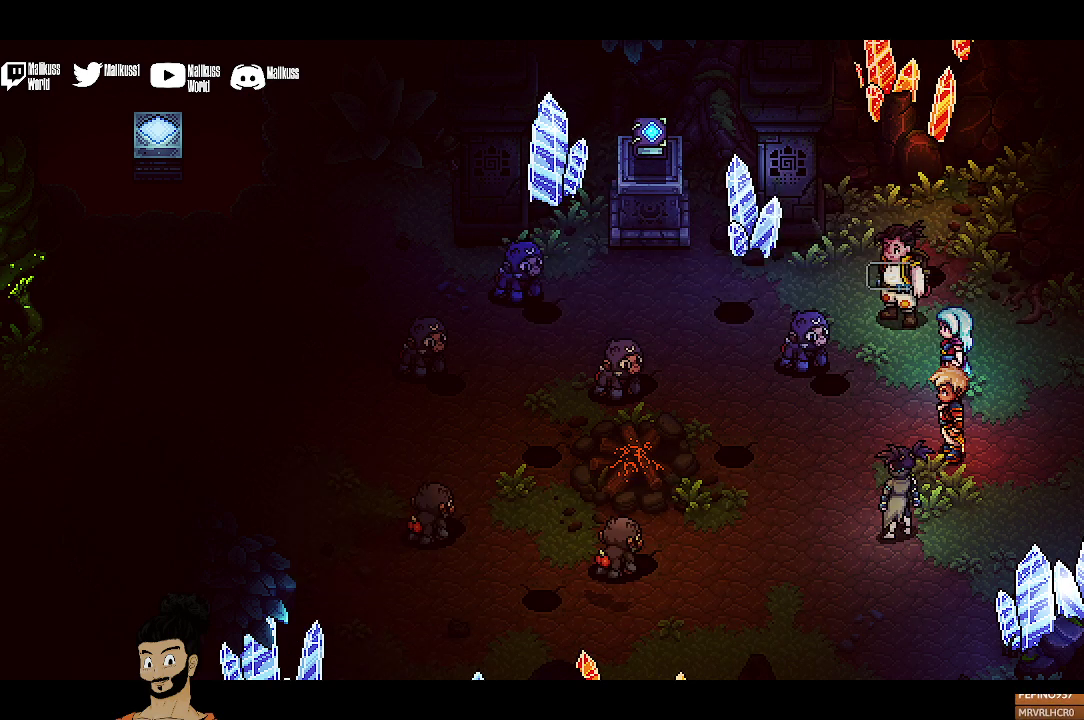
Gameplay with a controller (Xbox layout); each line is a JSON object with the inputs held at the frame after it (dt_ms = milliseconds from this image to that frame). "events" lists button and stick changes between this image and that frame as [ms after this image, input, new state], when the widget could be followed in between. Not read: L1 L3 R1 R3 right_stick.
{"dt_ms": 700, "buttons": ["A"], "left_stick": "center", "events": [[667, "A", "down"]]}
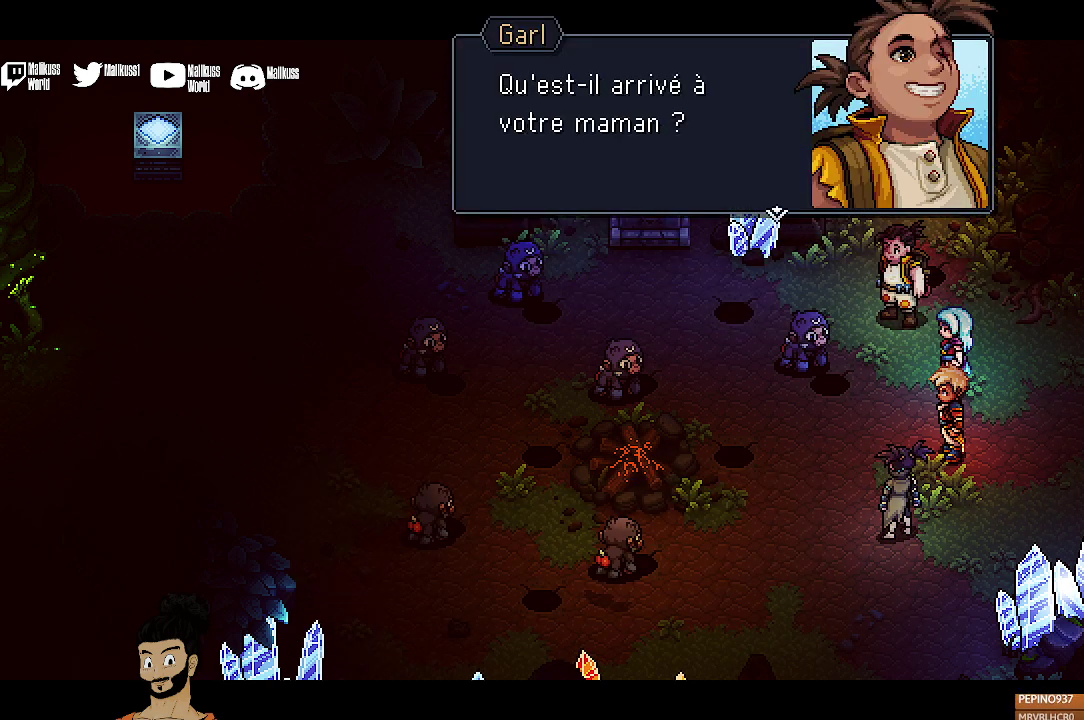
{"dt_ms": 300, "buttons": [], "left_stick": "center", "events": [[67, "A", "up"]]}
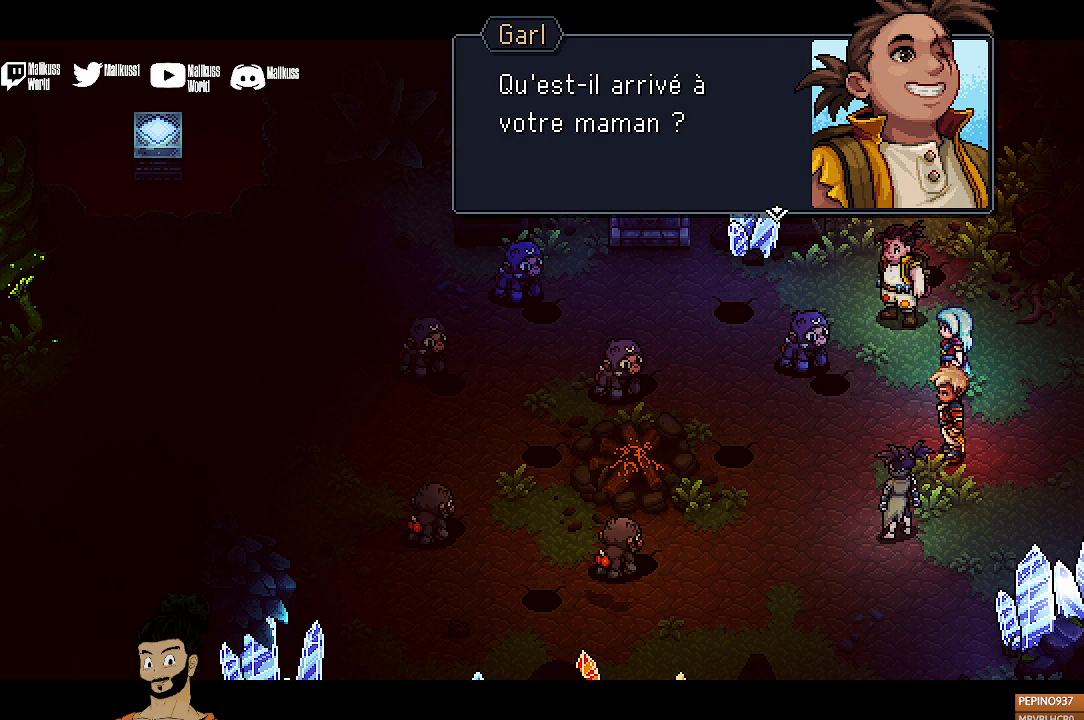
{"dt_ms": 500, "buttons": [], "left_stick": "center", "events": []}
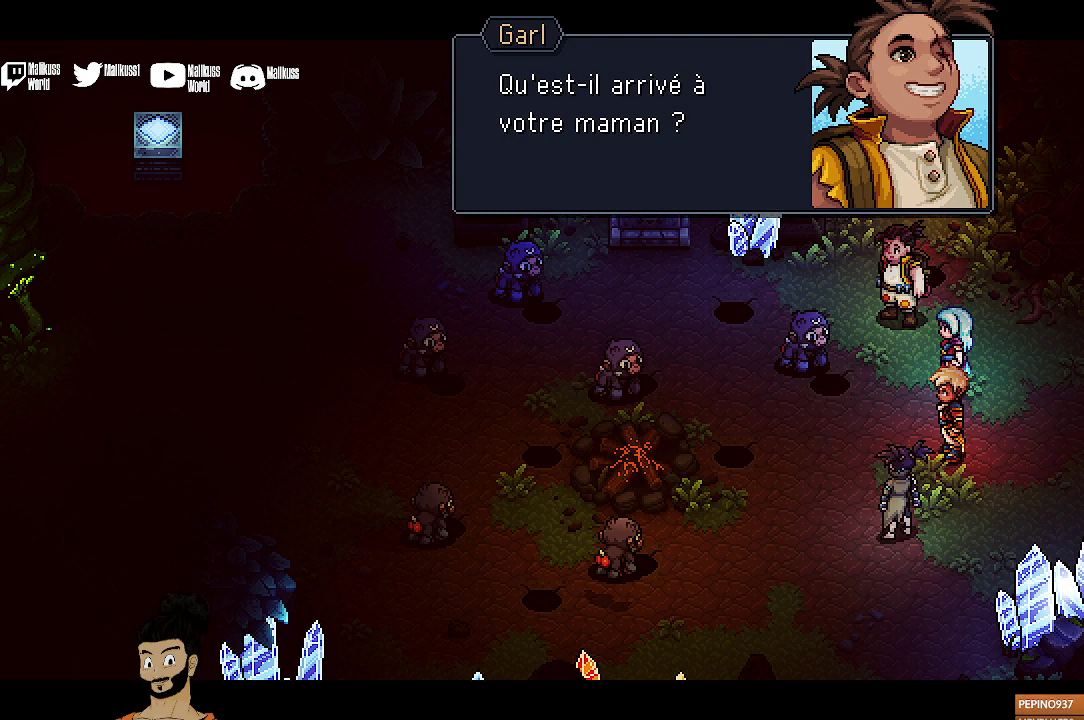
{"dt_ms": 500, "buttons": [], "left_stick": "center", "events": [[200, "A", "down"], [333, "A", "up"]]}
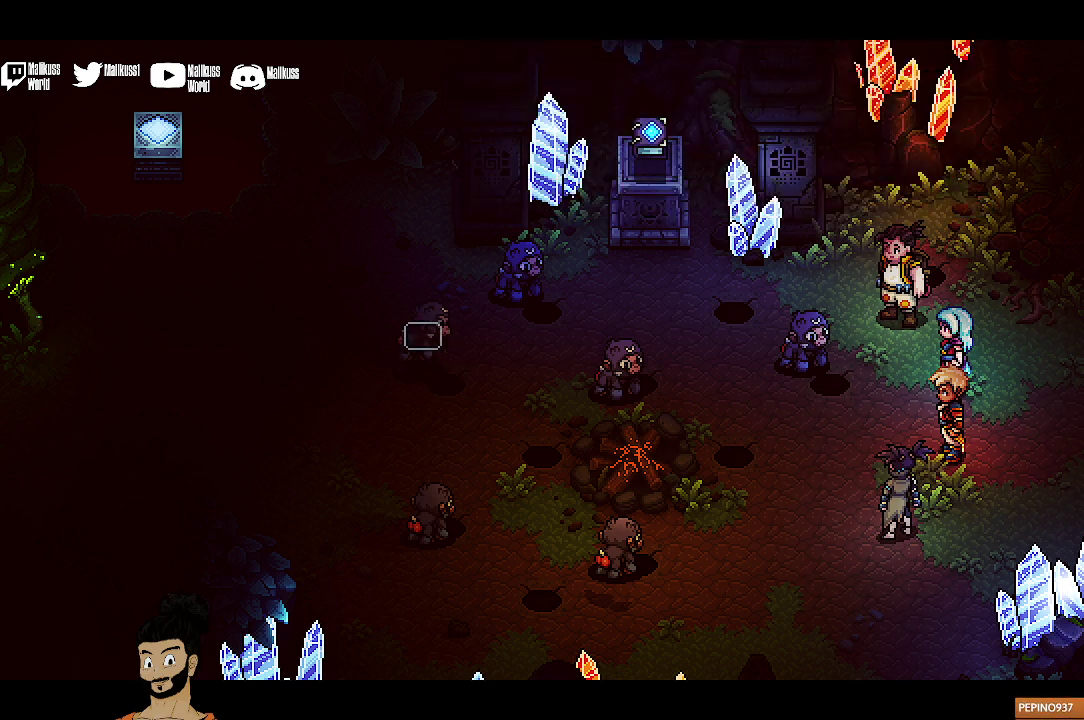
{"dt_ms": 700, "buttons": ["A"], "left_stick": "center", "events": [[633, "A", "down"]]}
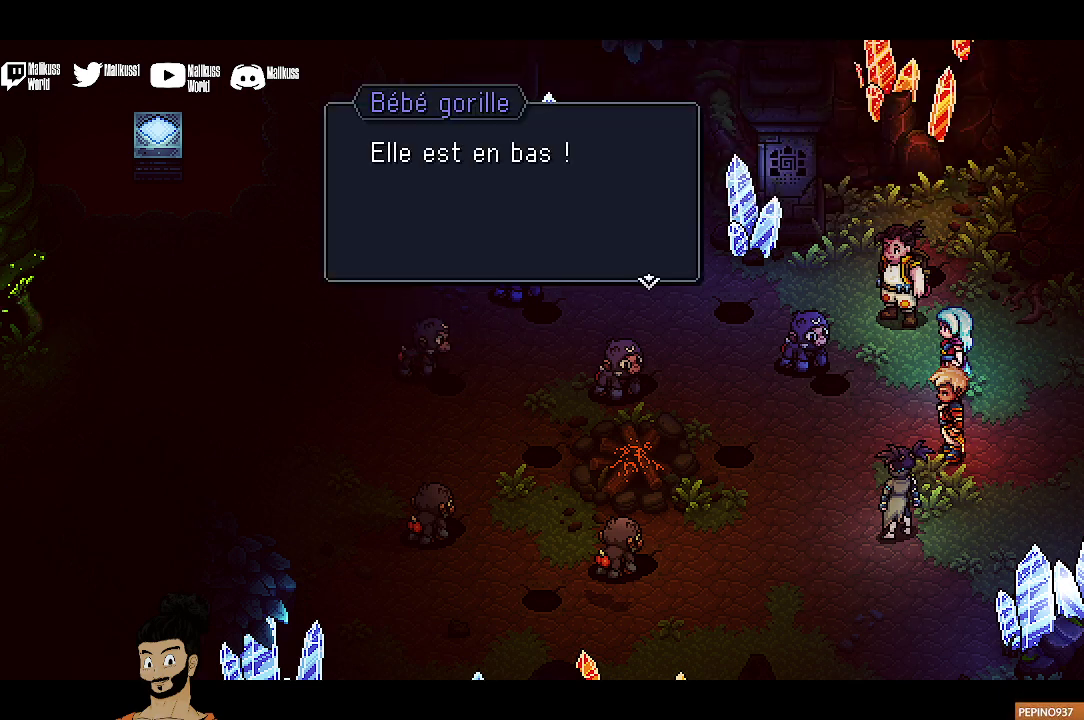
{"dt_ms": 300, "buttons": [], "left_stick": "center", "events": [[67, "A", "up"]]}